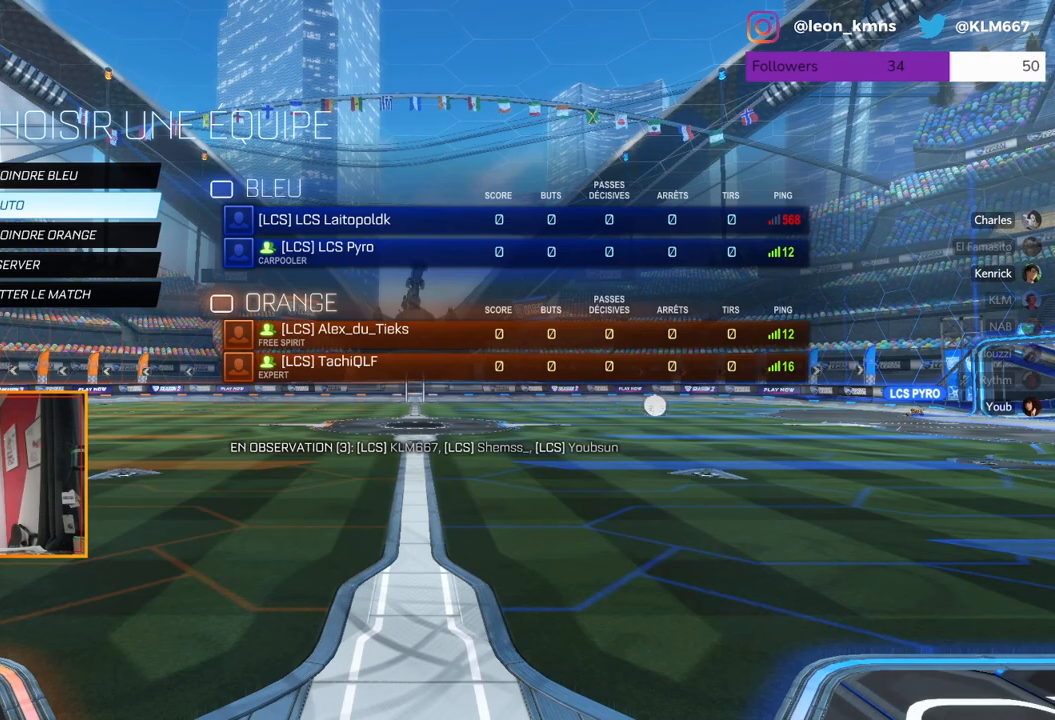
Gameplay with a controller (Xbox layout); each line is a JSON object with the inputs held at the frame after it. "events" lists button and stick changes between this image and that frame as [ms after this image, input, new state], when the widget could be followed in between.
{"buttons": [], "left_stick": "center", "right_stick": "center", "events": [[300, "left_stick", "up"], [467, "left_stick", "center"]]}
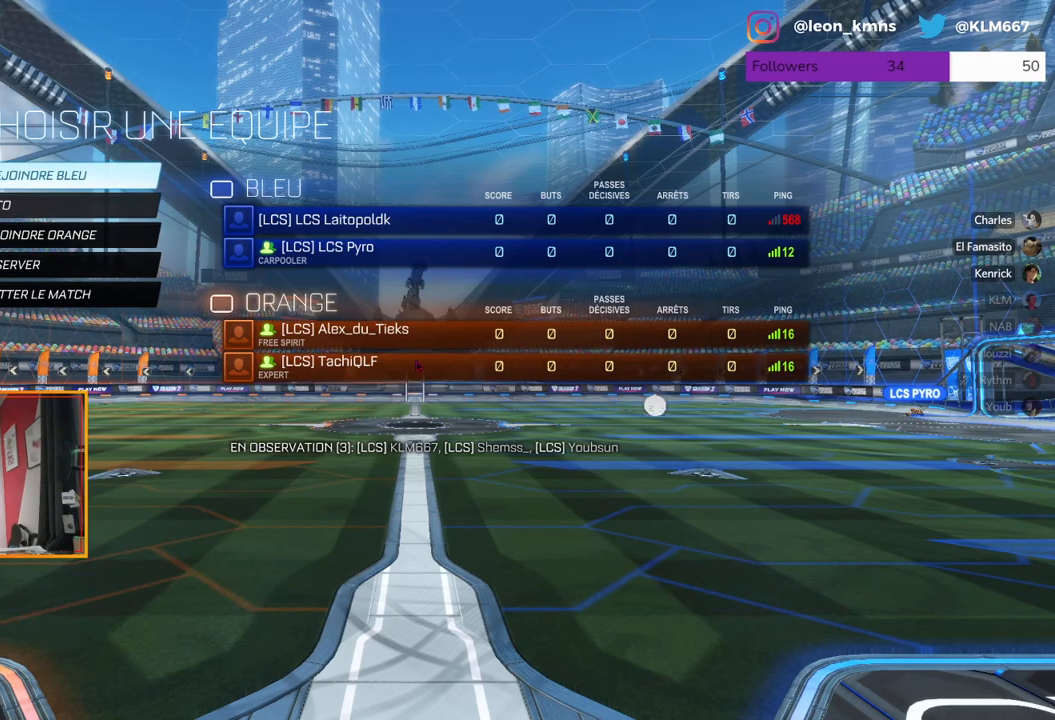
{"buttons": [], "left_stick": "center", "right_stick": "center", "events": []}
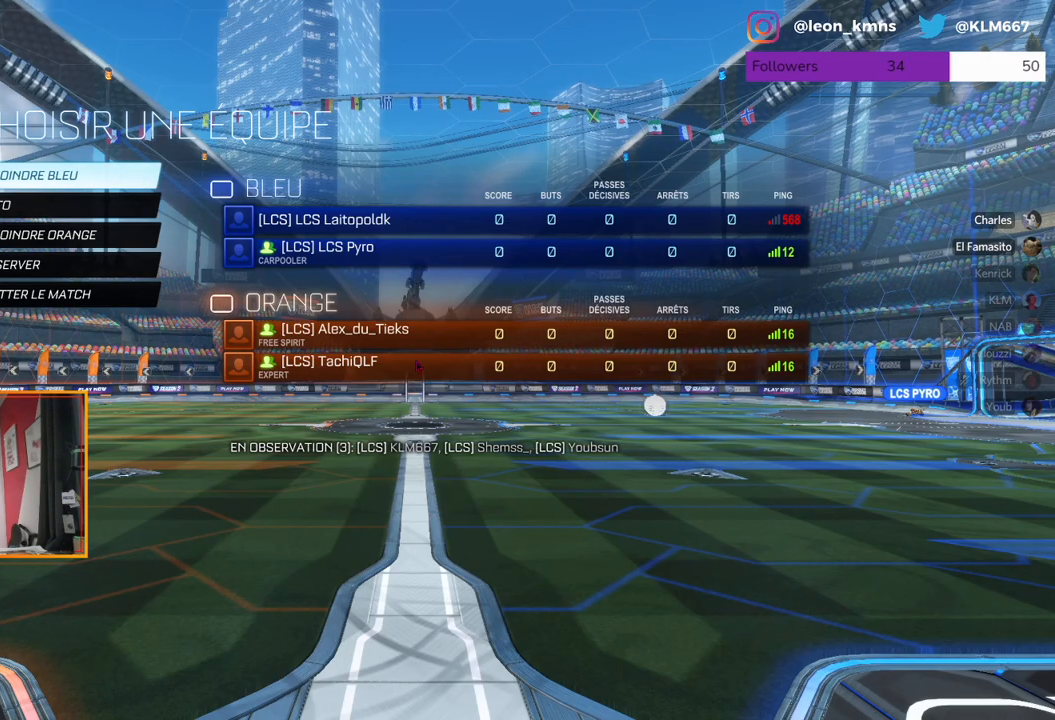
{"buttons": [], "left_stick": "center", "right_stick": "center", "events": [[133, "right_stick", "left"], [183, "right_stick", "center"]]}
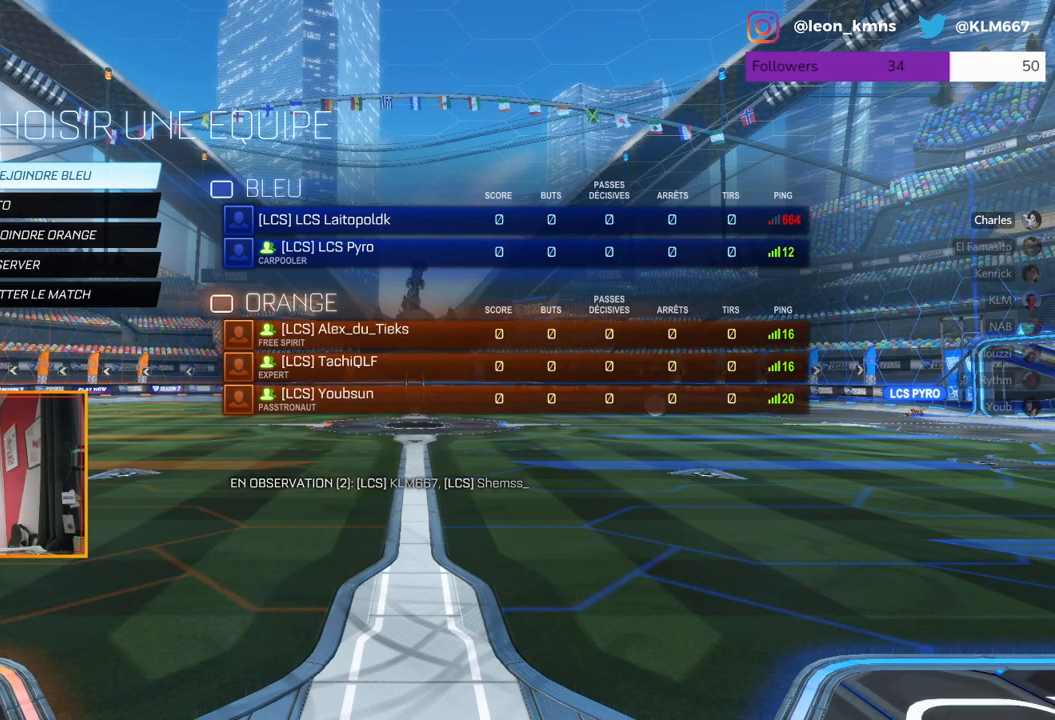
{"buttons": ["A"], "left_stick": "center", "right_stick": "center", "events": [[467, "A", "down"]]}
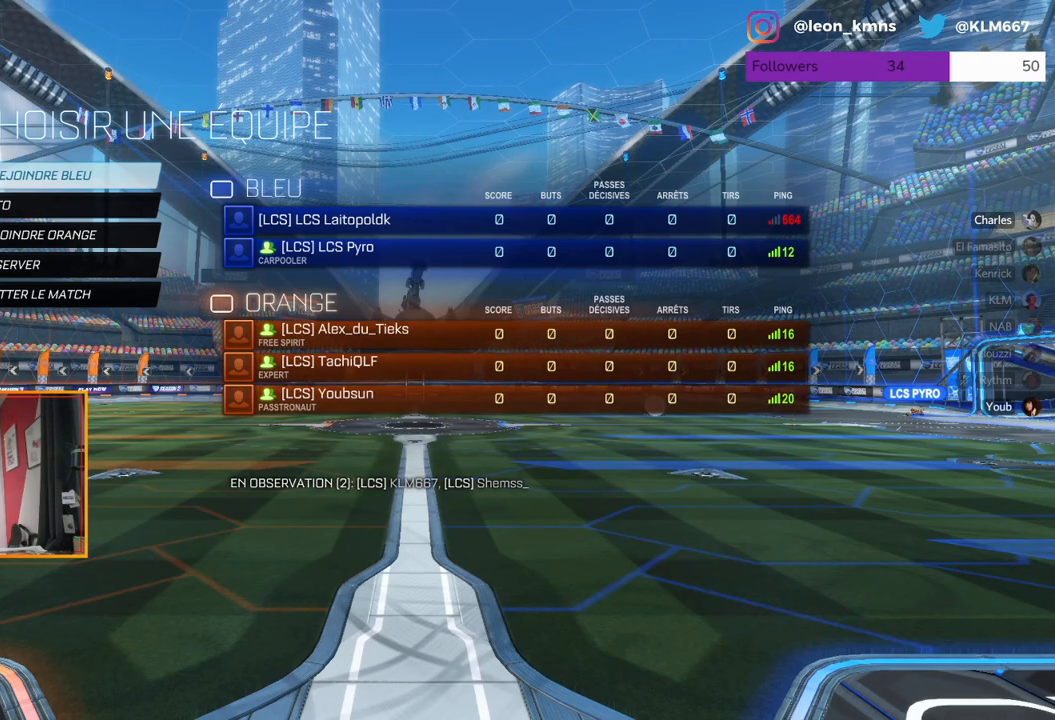
{"buttons": [], "left_stick": "center", "right_stick": "center", "events": [[100, "A", "up"]]}
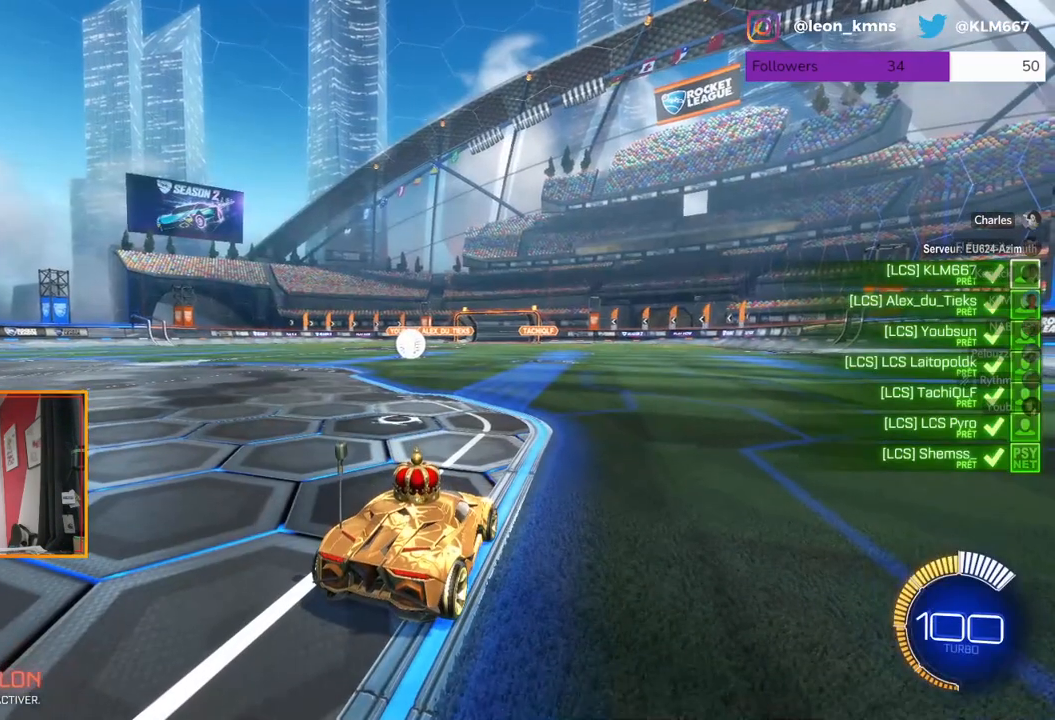
{"buttons": [], "left_stick": "center", "right_stick": "left", "events": [[467, "right_stick", "left"]]}
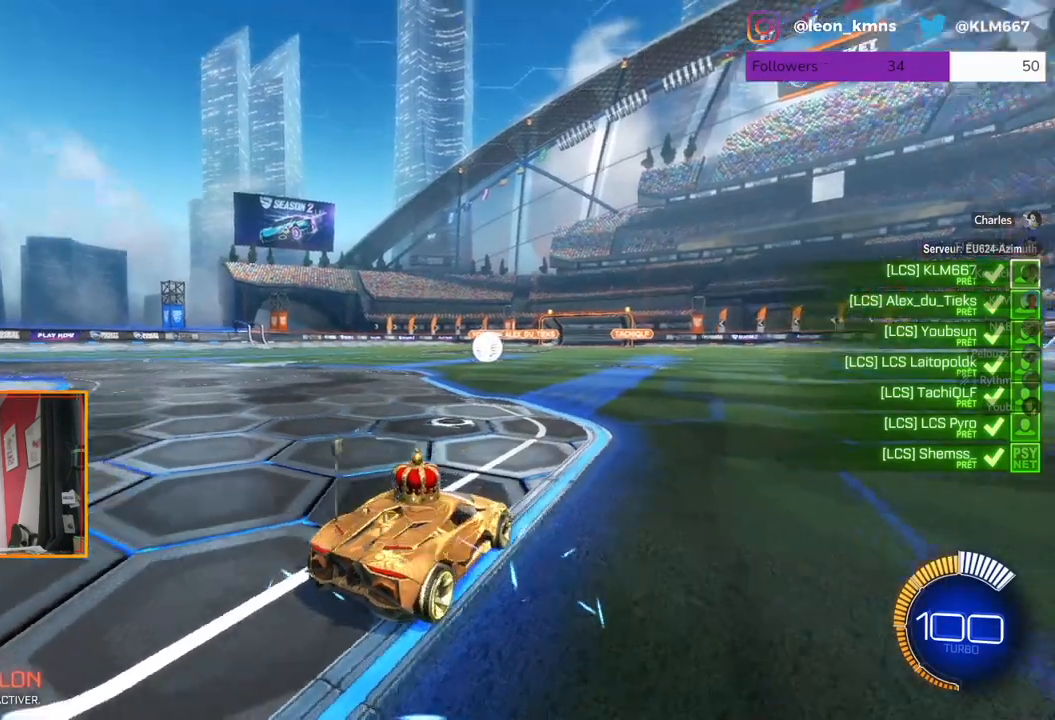
{"buttons": ["B"], "left_stick": "center", "right_stick": "center", "events": [[100, "right_stick", "center"], [250, "B", "down"]]}
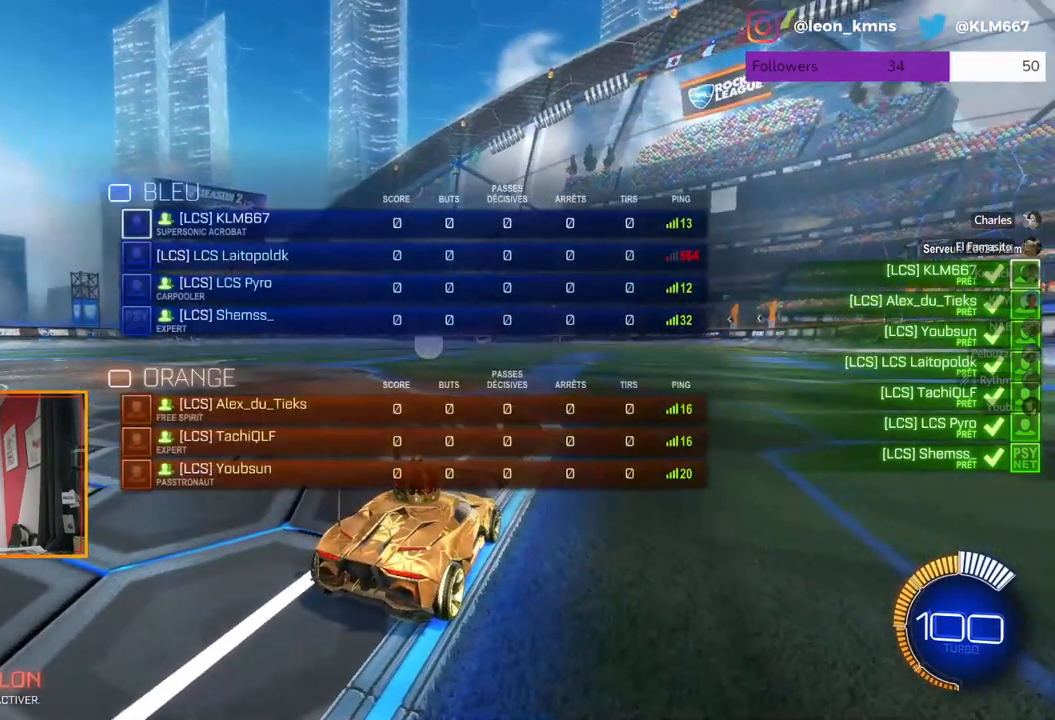
{"buttons": ["B"], "left_stick": "center", "right_stick": "center", "events": []}
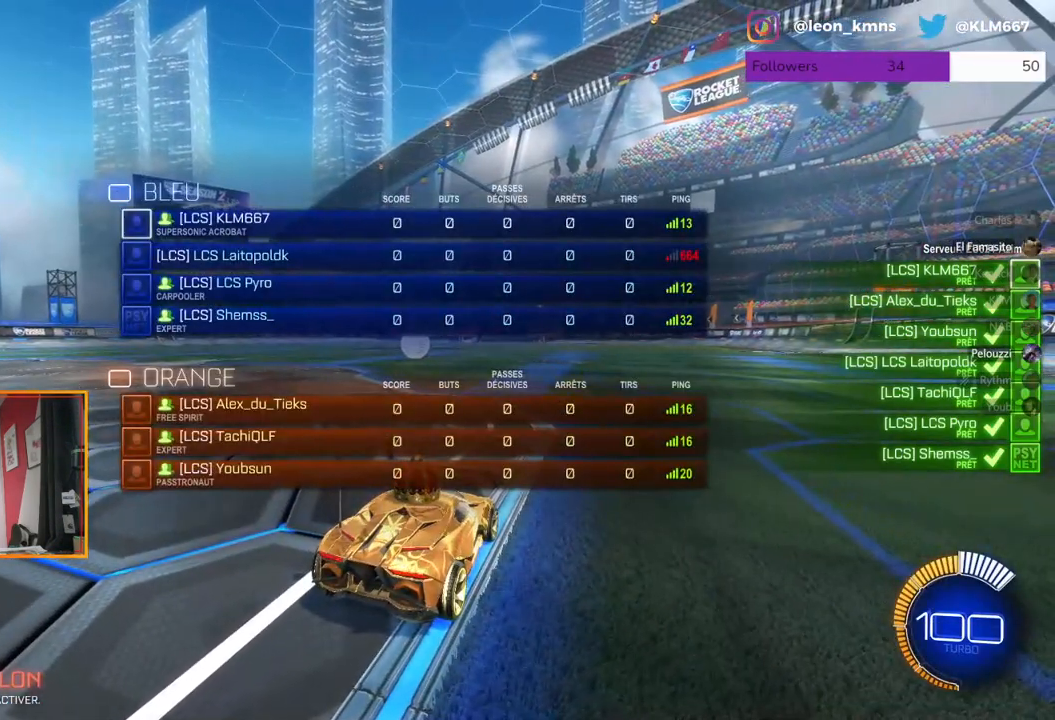
{"buttons": ["B"], "left_stick": "center", "right_stick": "center", "events": []}
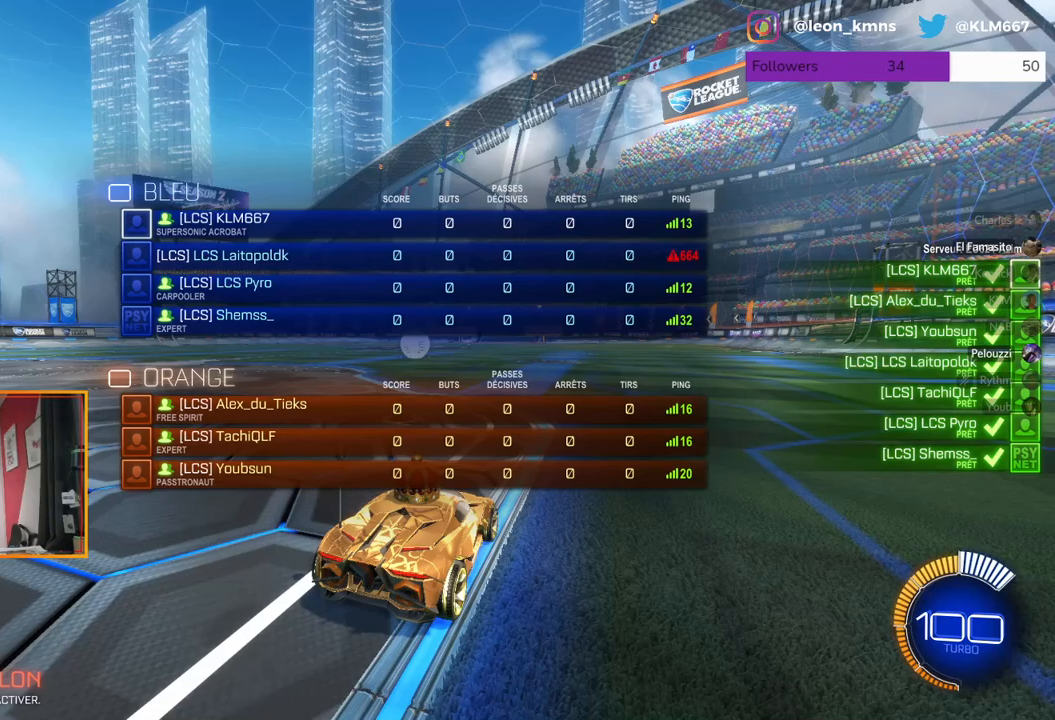
{"buttons": ["B"], "left_stick": "center", "right_stick": "center", "events": []}
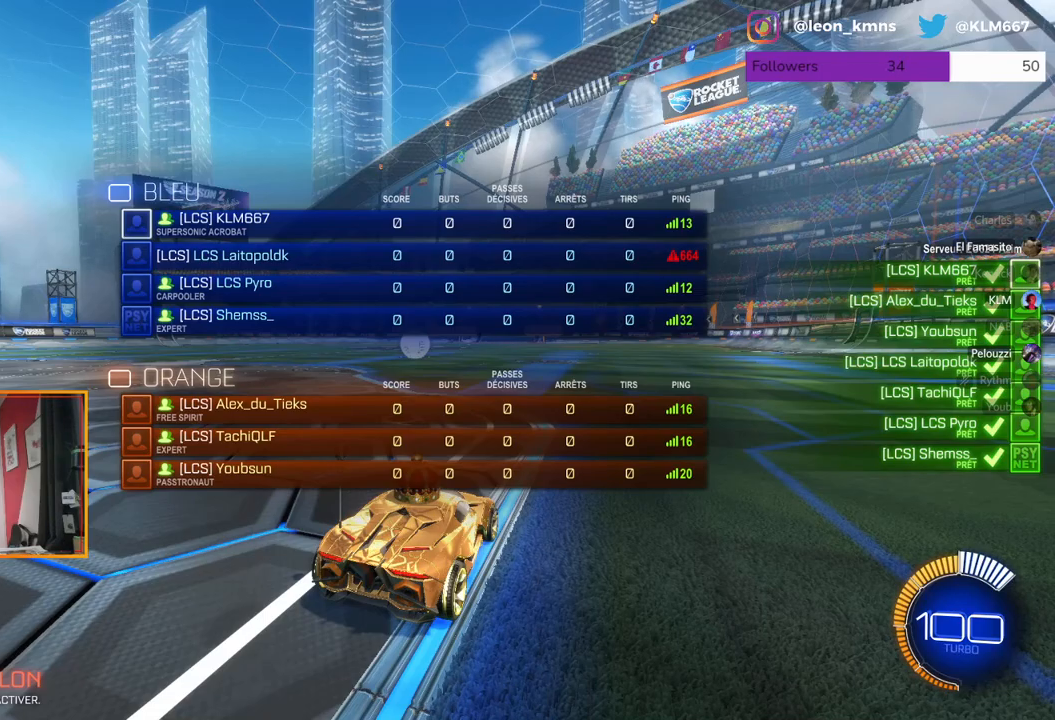
{"buttons": ["B"], "left_stick": "center", "right_stick": "center", "events": []}
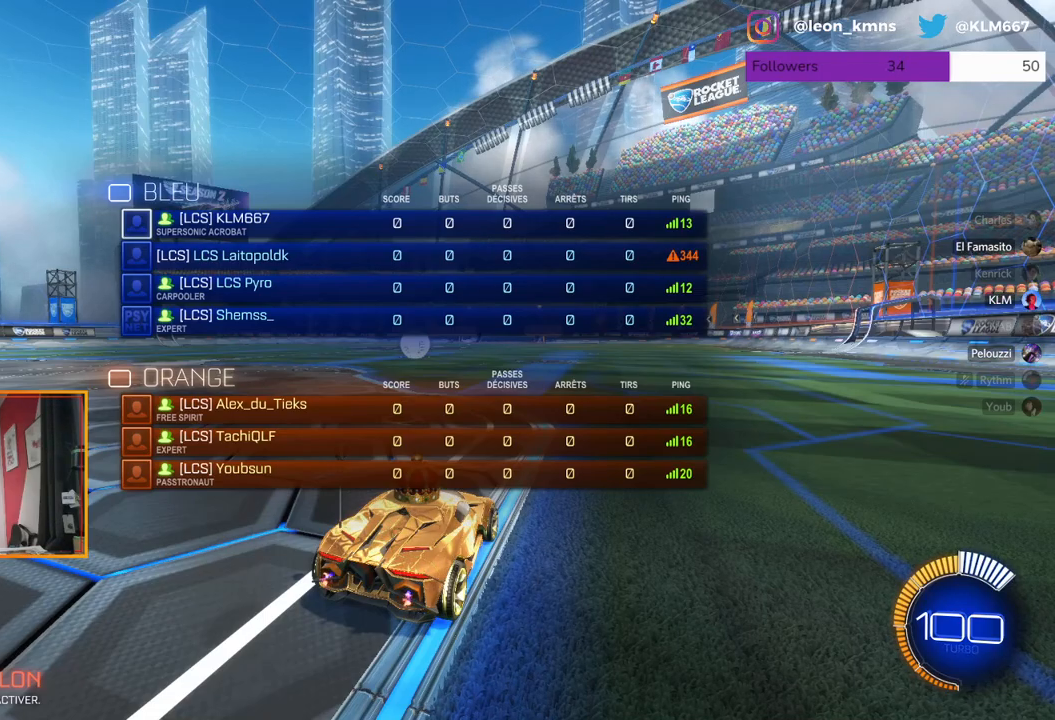
{"buttons": ["B"], "left_stick": "center", "right_stick": "center", "events": []}
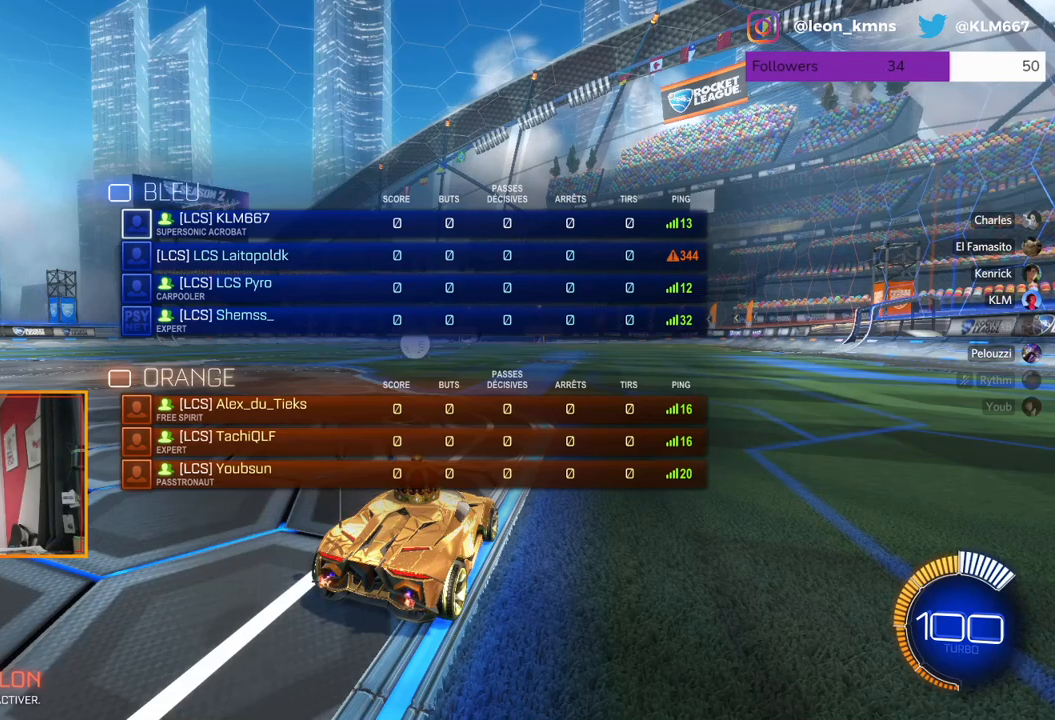
{"buttons": ["B"], "left_stick": "center", "right_stick": "center", "events": []}
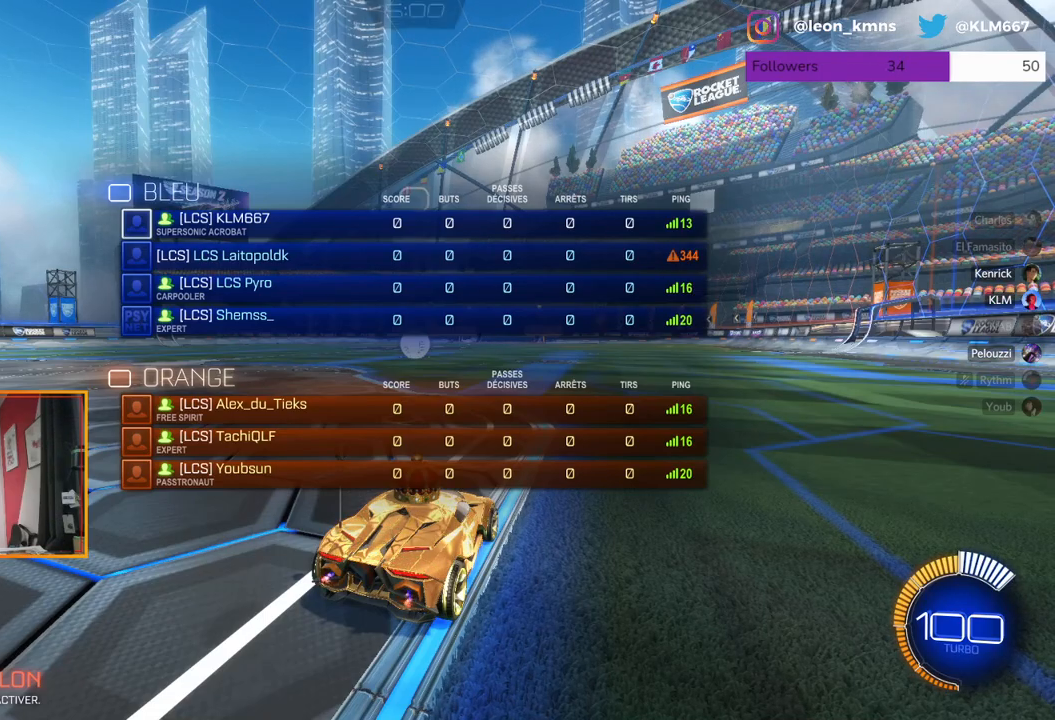
{"buttons": [], "left_stick": "center", "right_stick": "center", "events": [[367, "B", "up"]]}
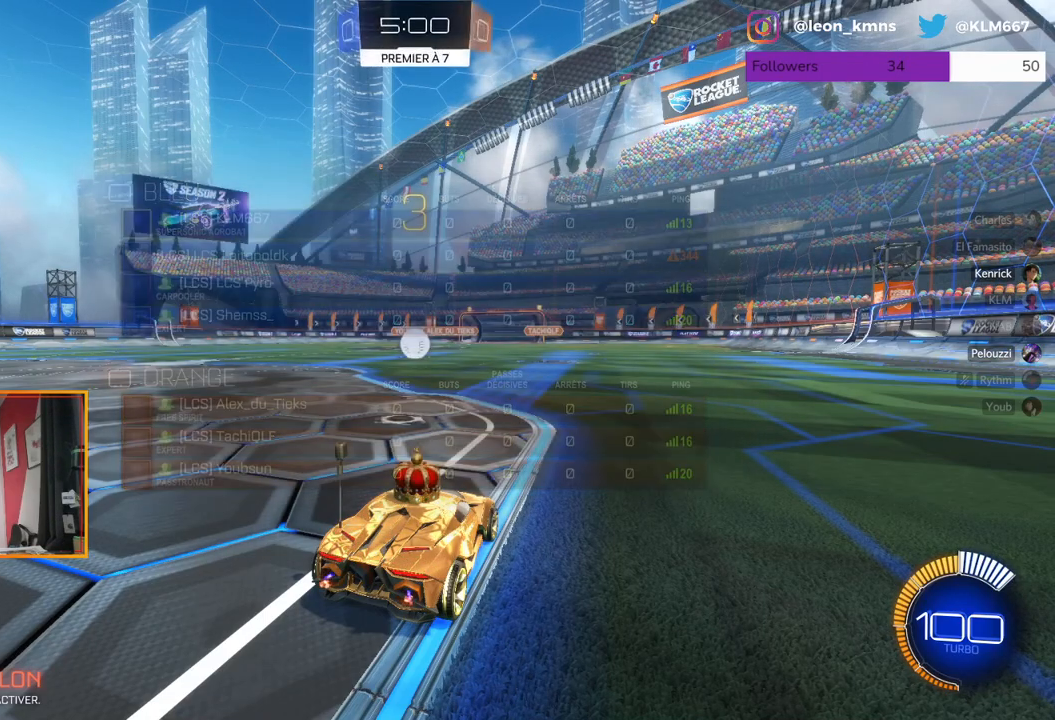
{"buttons": ["R2"], "left_stick": "center", "right_stick": "center", "events": [[433, "R2", "down"]]}
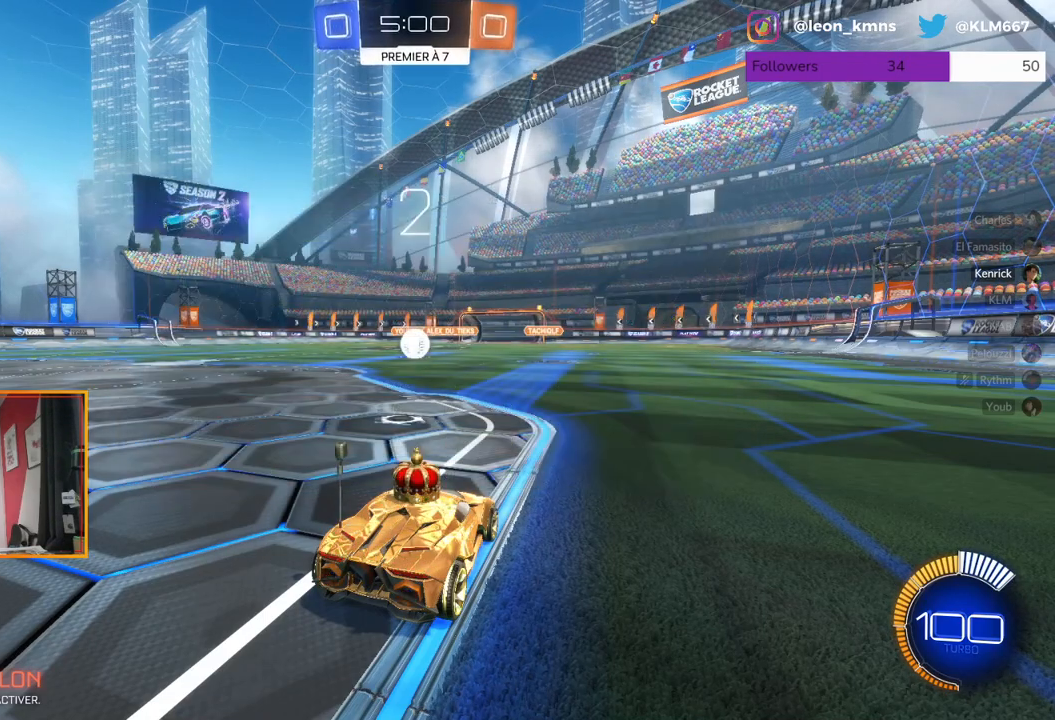
{"buttons": ["R2"], "left_stick": "center", "right_stick": "center", "events": [[17, "right_stick", "down-left"], [167, "R2", "up"], [283, "right_stick", "center"], [317, "R2", "down"]]}
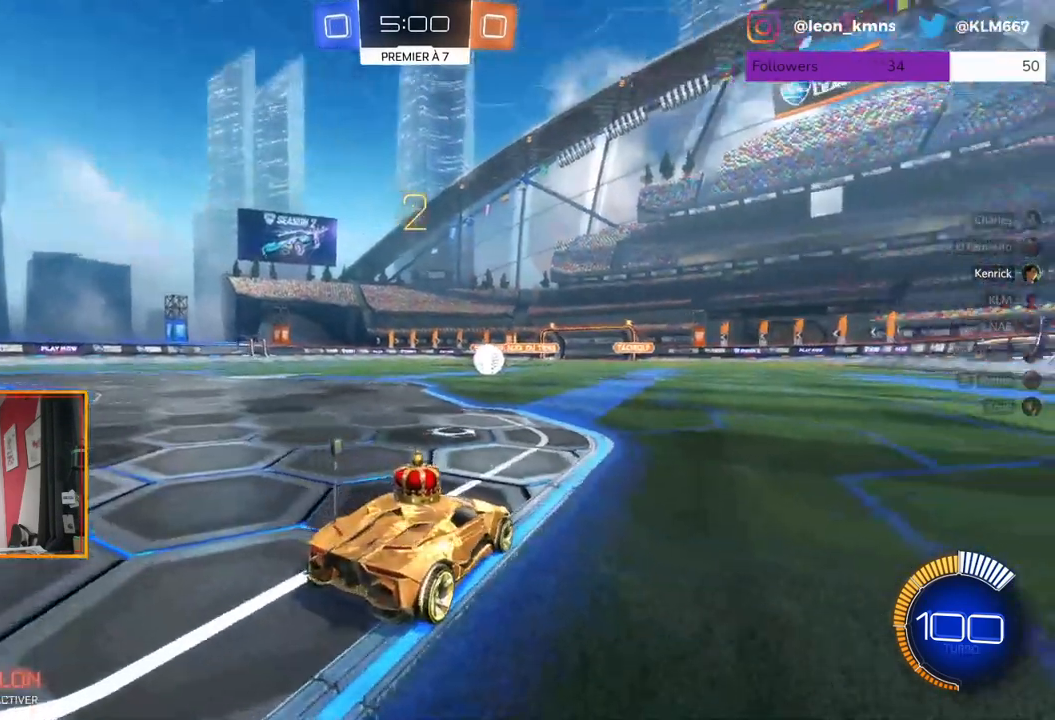
{"buttons": ["R2"], "left_stick": "left", "right_stick": "center", "events": [[367, "left_stick", "left"]]}
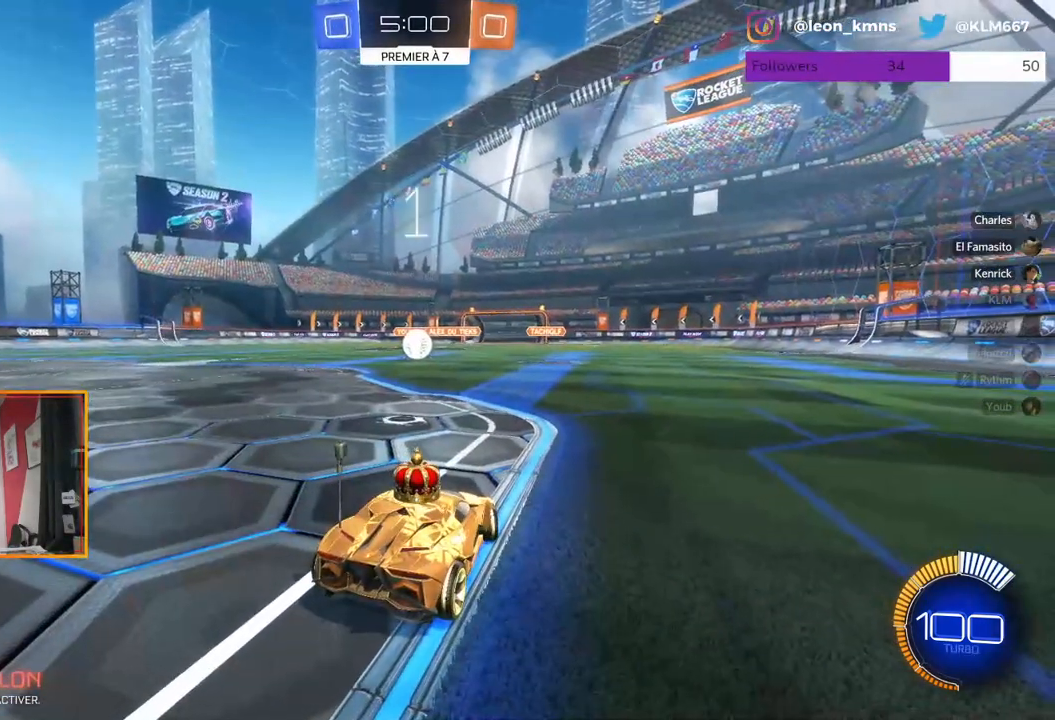
{"buttons": ["B", "R2"], "left_stick": "left", "right_stick": "center", "events": [[17, "B", "down"], [33, "left_stick", "center"], [467, "left_stick", "left"]]}
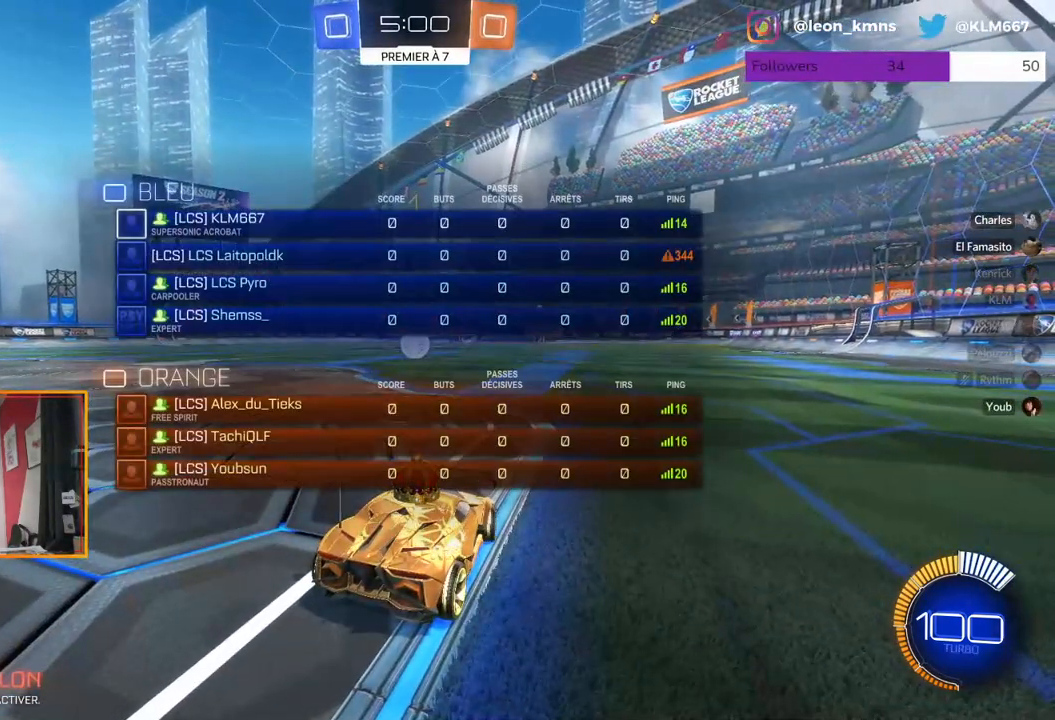
{"buttons": ["R1", "R2"], "left_stick": "left", "right_stick": "center", "events": [[150, "left_stick", "center"], [233, "B", "up"], [250, "R1", "down"], [500, "left_stick", "left"]]}